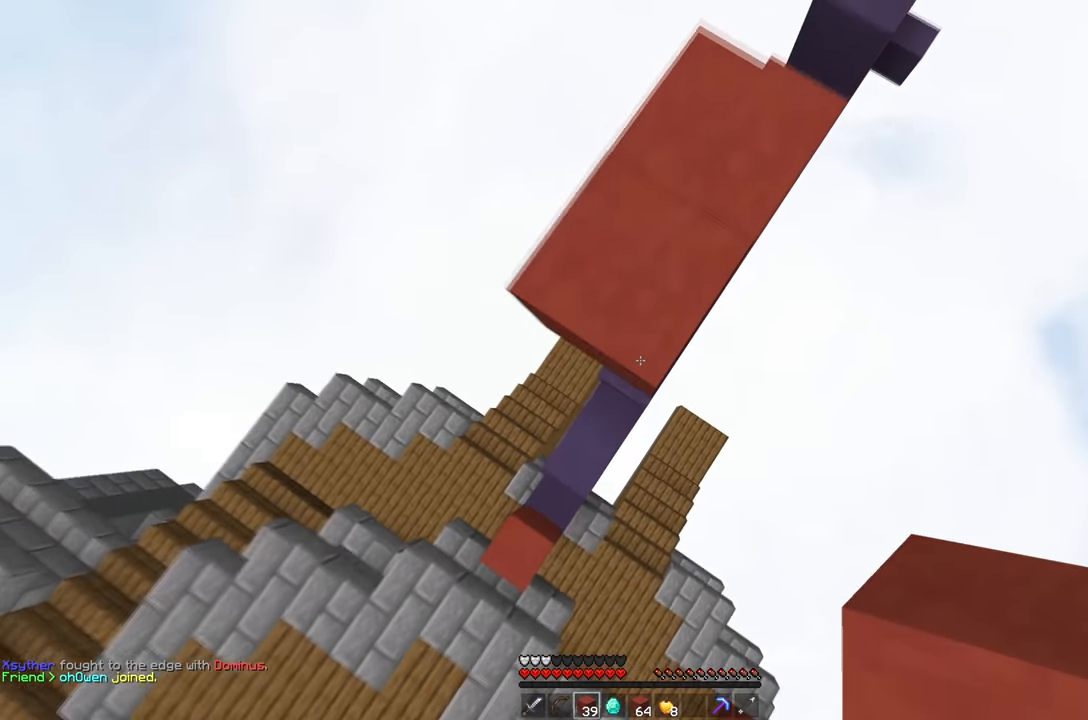
Gameplay with keyboard and mouse; each line is a JSON object with the keys and mouse buttons held at the frame after it. "events" lists presses ("down") and releases ("up") of "a", "d", "s", "space", "w", "mouse_left" and "mouse_right" between this image and that frame as [ms after this image, input, new state], when the widget could be followed in between. "mouse_left", "mouse_right" = the "left", "right" buttons of the "mouse" list. No other keys are recorded. Fast repeated clicks can show as one long hold. Mouse movement is not recorded.
{"keys": ["space"], "mouse": ["right"], "events": [[117, "space", "up"], [350, "space", "down"], [484, "a", "up"], [484, "s", "up"]]}
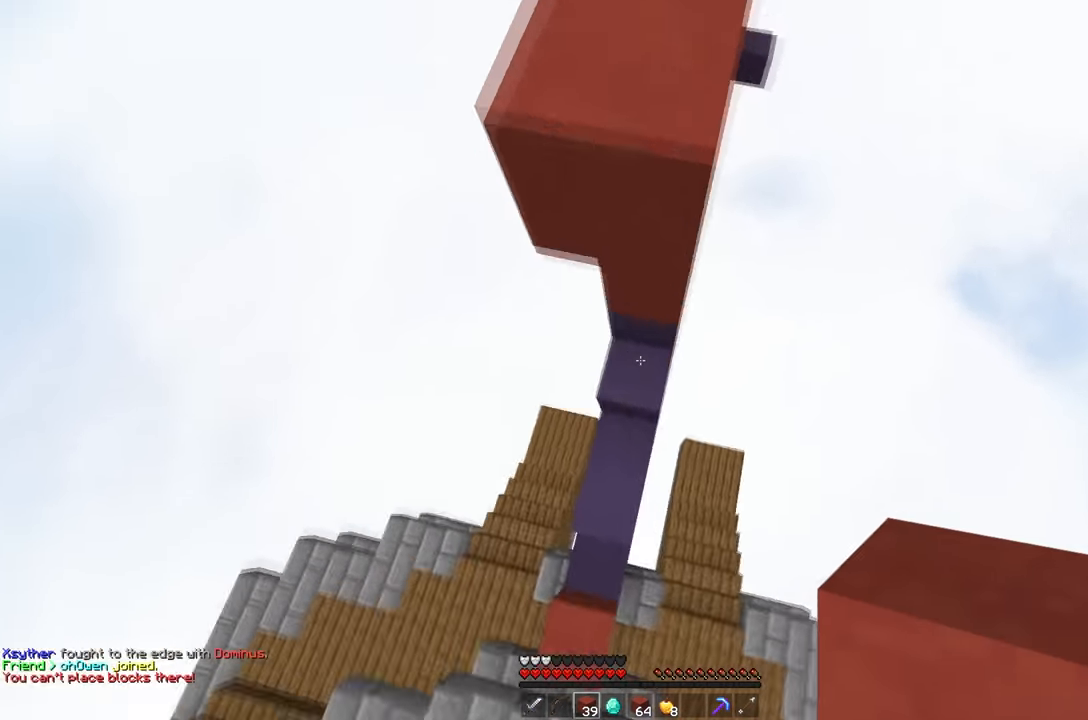
{"keys": ["a", "s", "space"], "mouse": ["right"], "events": [[17, "w", "down"], [67, "space", "up"], [251, "d", "down"], [317, "space", "down"], [351, "w", "up"], [384, "s", "down"], [468, "a", "down"], [468, "d", "up"]]}
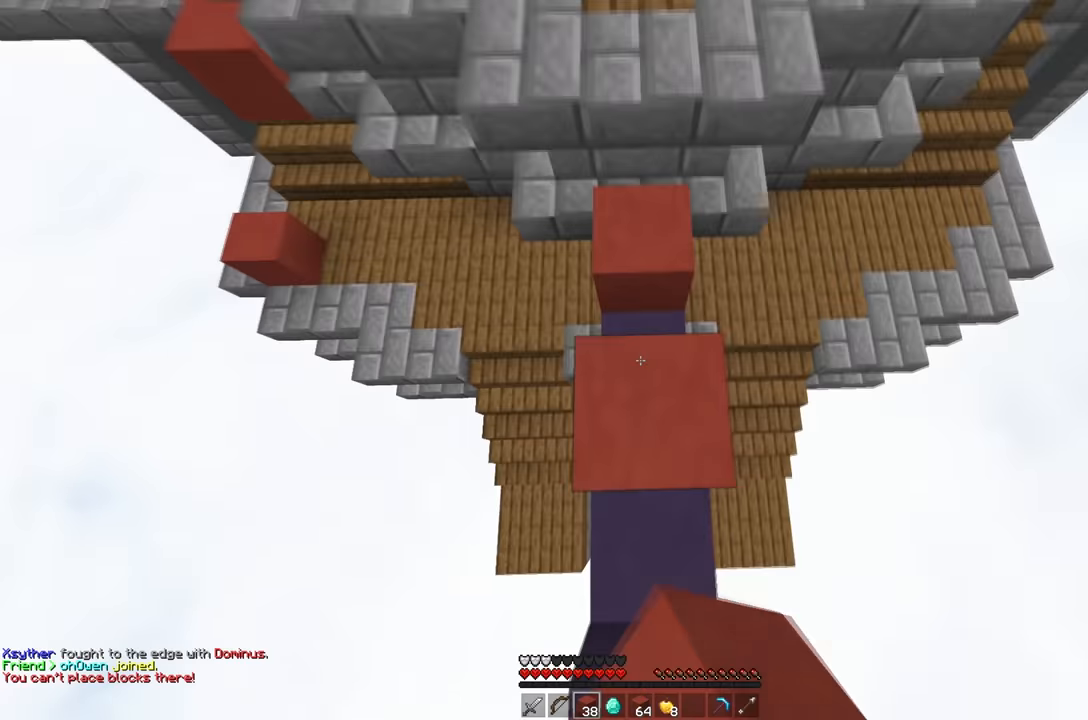
{"keys": ["space", "w"], "mouse": ["right"], "events": [[83, "a", "up"], [100, "s", "up"], [117, "w", "down"], [150, "space", "up"], [234, "space", "down"], [317, "w", "up"], [467, "w", "down"]]}
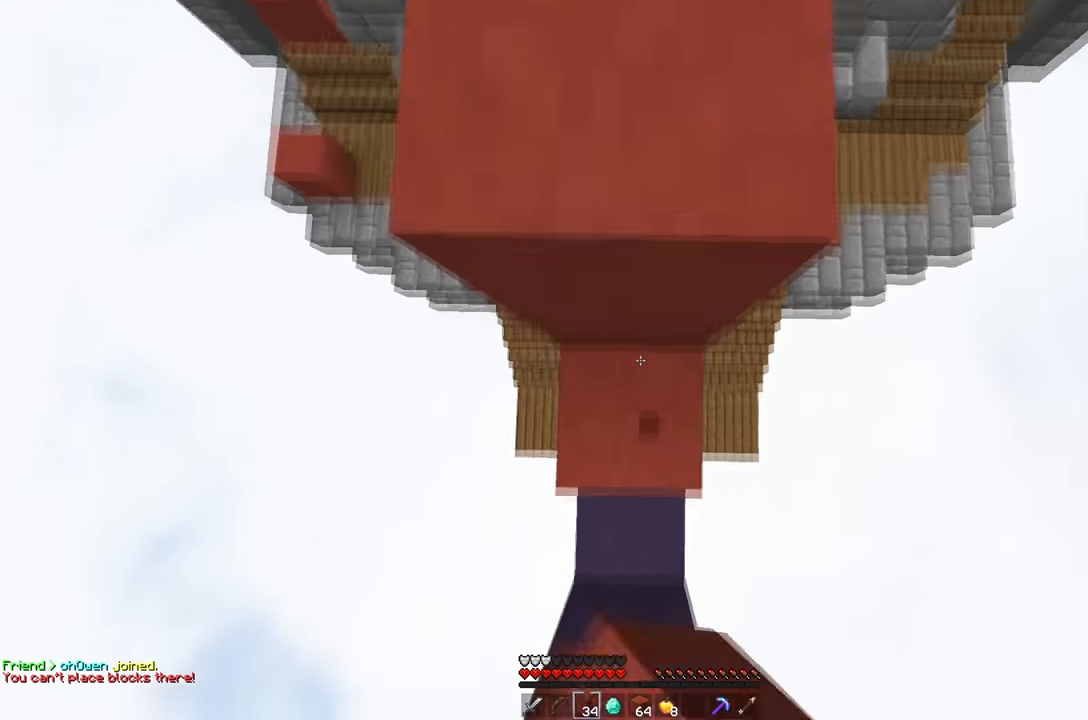
{"keys": ["s", "space"], "mouse": ["right"], "events": [[117, "w", "up"], [284, "a", "down"], [334, "s", "down"], [434, "a", "up"]]}
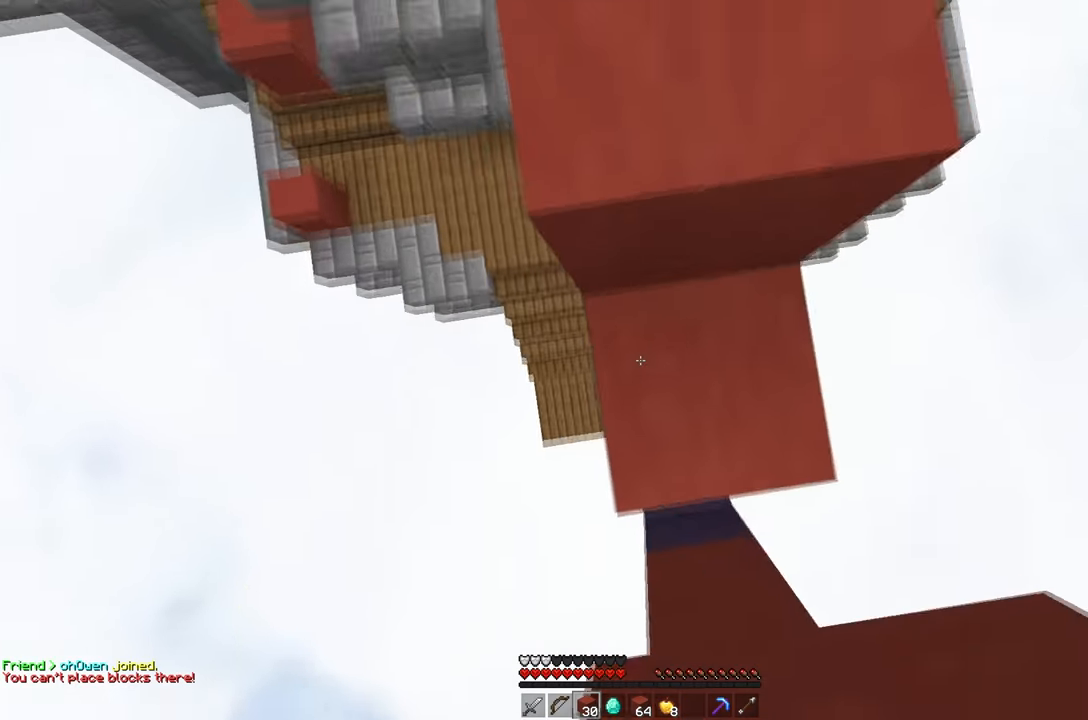
{"keys": ["a", "space"], "mouse": [], "events": [[67, "s", "up"], [167, "d", "down"], [167, "w", "down"], [300, "w", "up"], [350, "d", "up"], [484, "a", "down"], [500, "mouse_right", "up"]]}
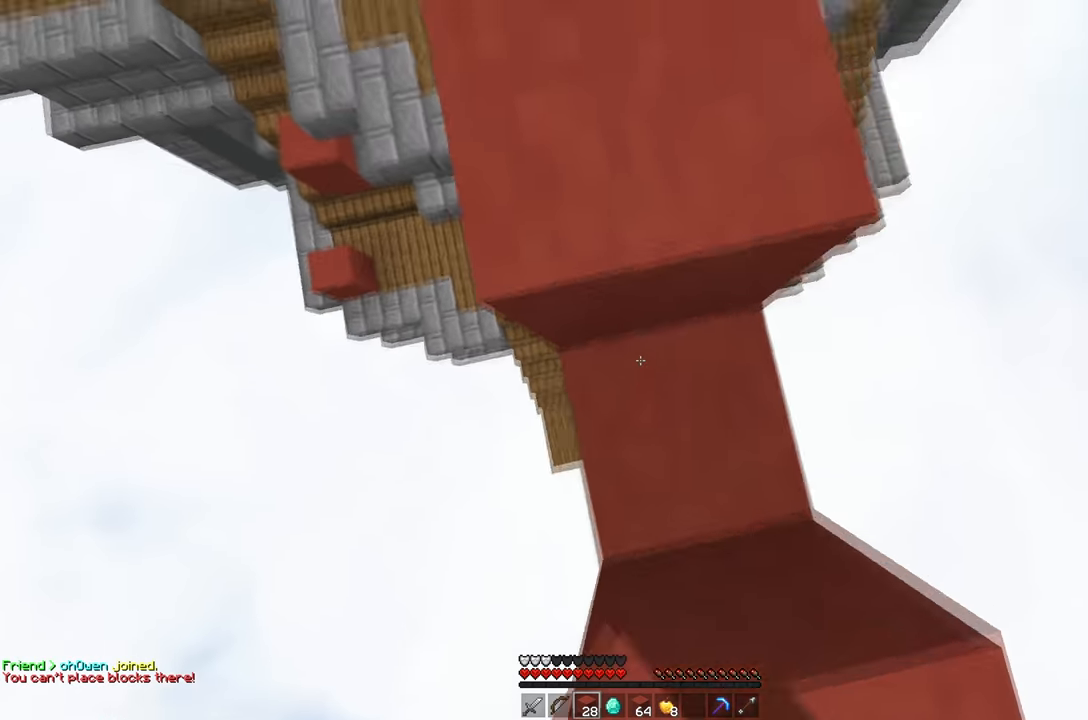
{"keys": ["w"], "mouse": [], "events": [[34, "w", "down"], [151, "a", "up"], [384, "space", "up"]]}
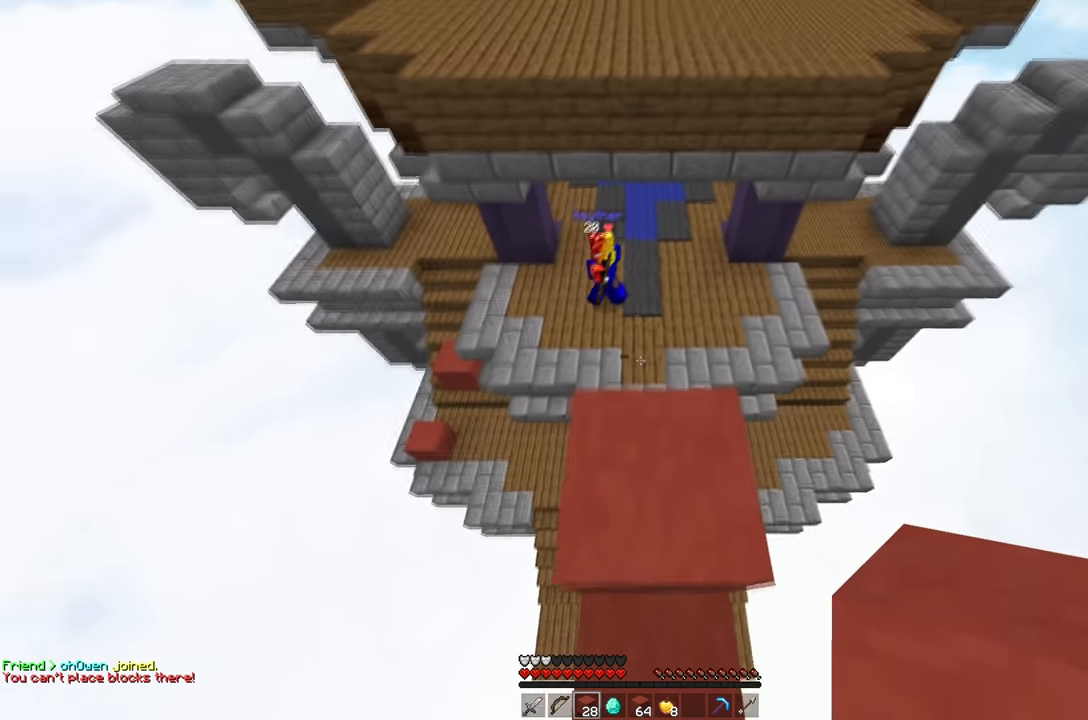
{"keys": ["d", "space", "w"], "mouse": [], "events": [[33, "w", "up"], [100, "s", "down"], [217, "s", "up"], [234, "w", "down"], [450, "space", "down"], [484, "d", "down"]]}
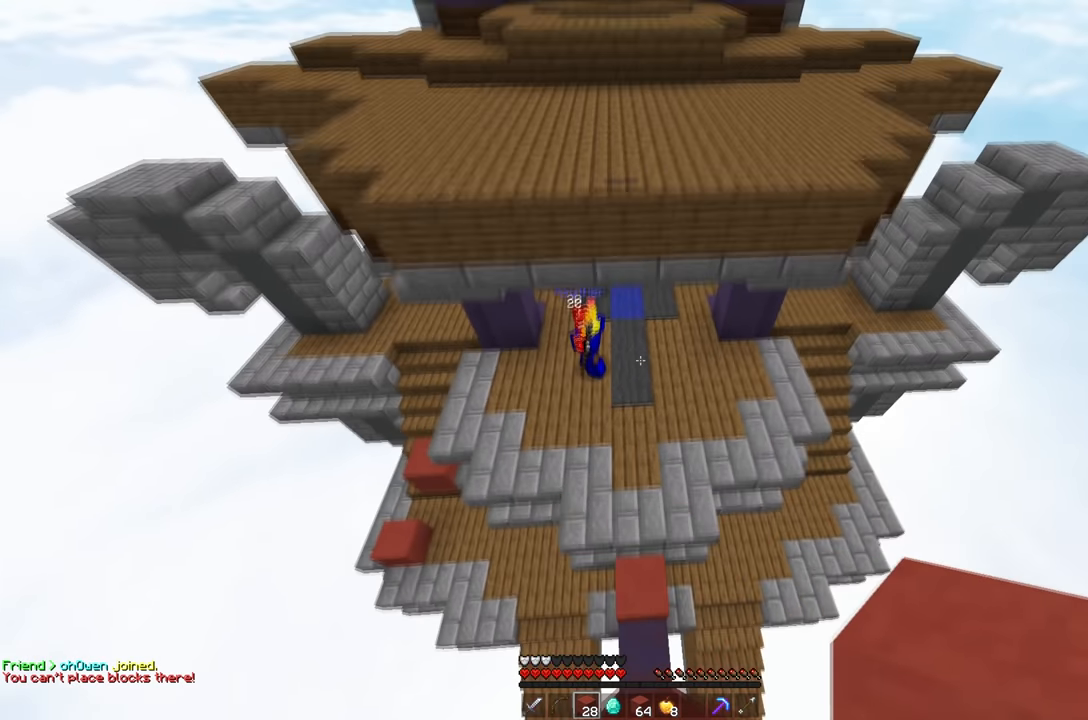
{"keys": ["w"], "mouse": [], "events": [[434, "space", "up"], [468, "d", "up"]]}
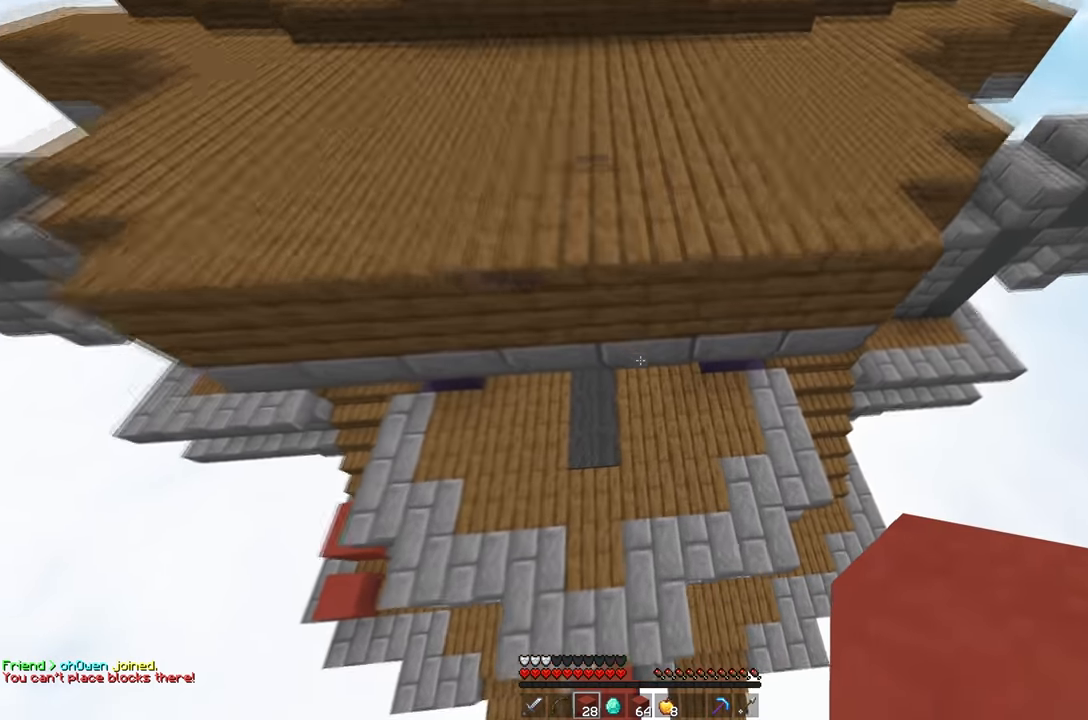
{"keys": ["w"], "mouse": ["left"], "events": [[67, "mouse_right", "down"], [183, "mouse_right", "up"], [484, "mouse_left", "down"]]}
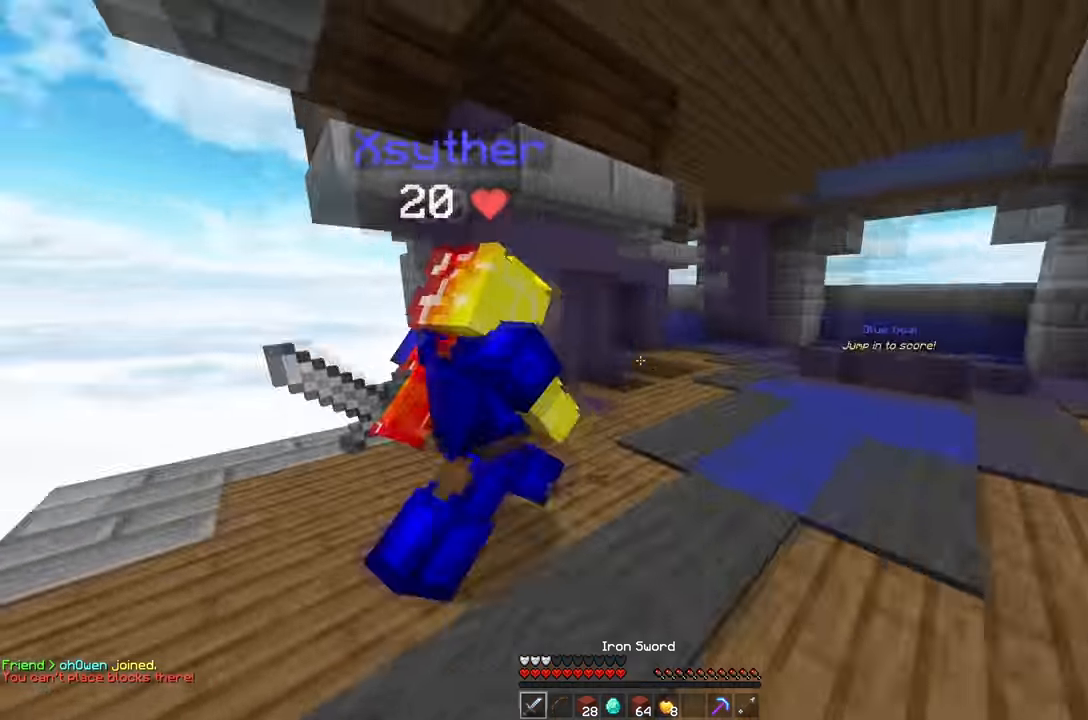
{"keys": ["d", "w"], "mouse": ["left"], "events": [[50, "a", "down"], [184, "d", "down"], [201, "a", "up"], [301, "w", "up"], [334, "s", "down"], [451, "s", "up"], [484, "w", "down"]]}
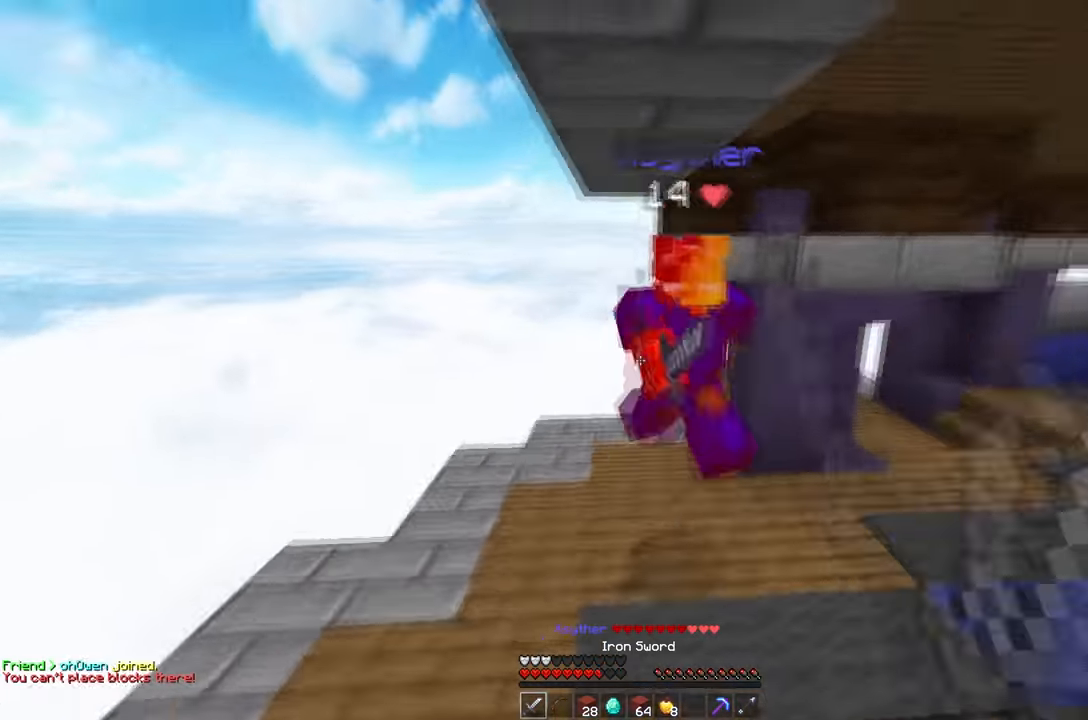
{"keys": ["d", "w"], "mouse": ["left"], "events": []}
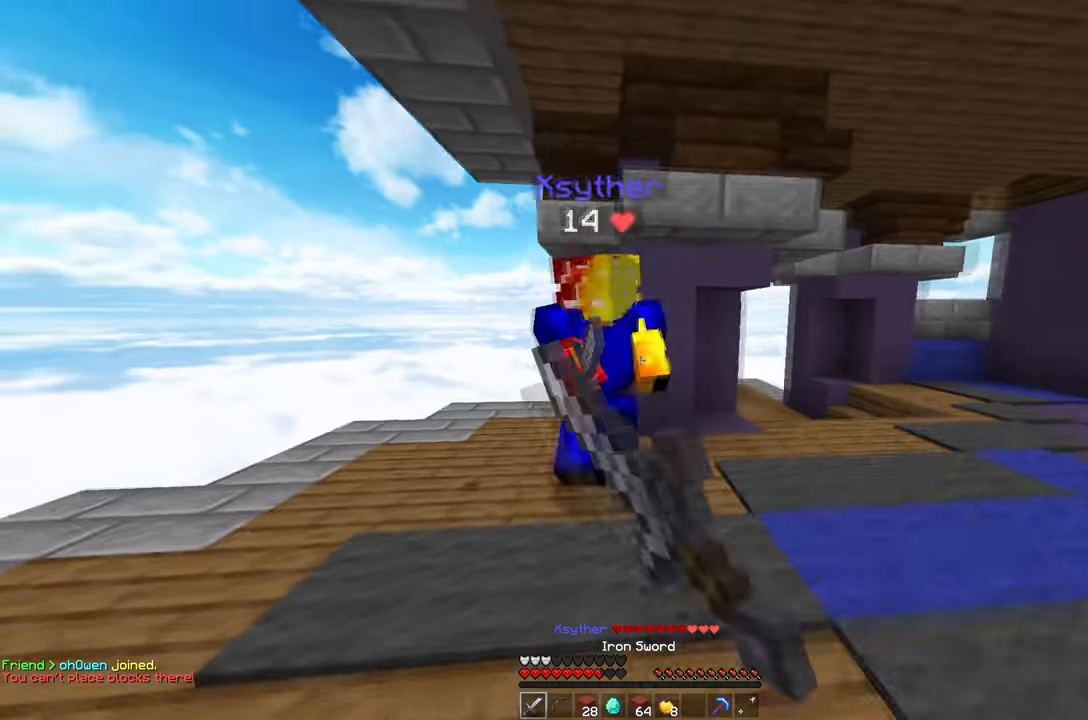
{"keys": ["w"], "mouse": ["left"], "events": [[83, "mouse_right", "down"], [150, "mouse_right", "up"], [234, "mouse_right", "down"], [317, "mouse_right", "up"], [350, "d", "up"]]}
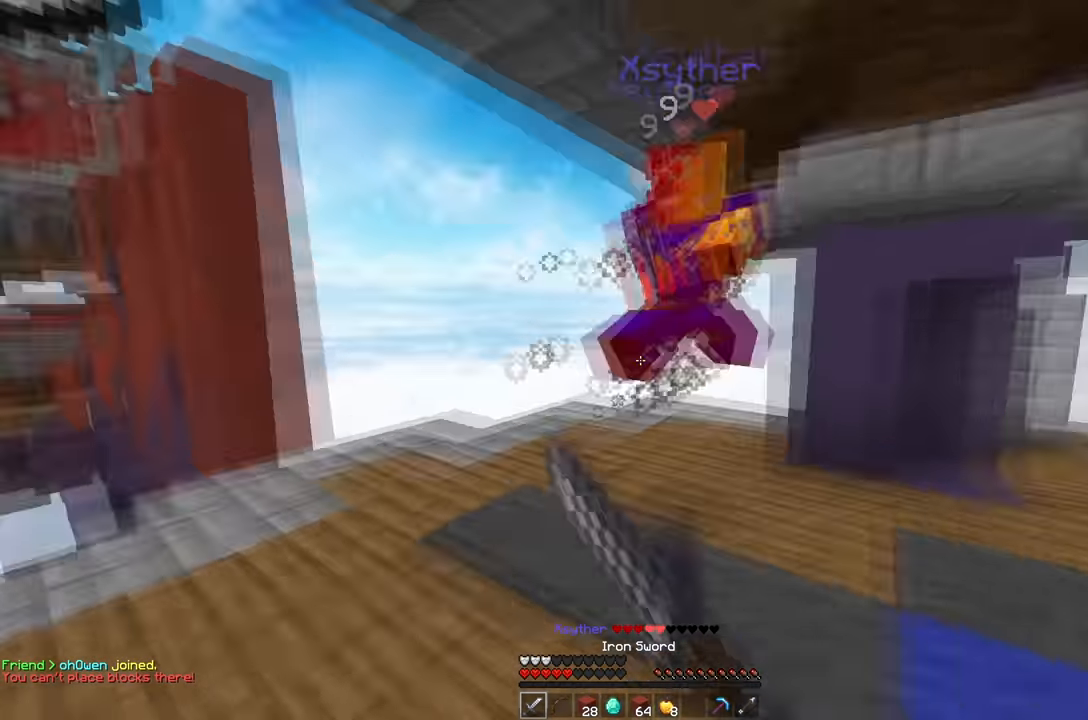
{"keys": ["d", "w"], "mouse": ["left"], "events": [[50, "d", "down"]]}
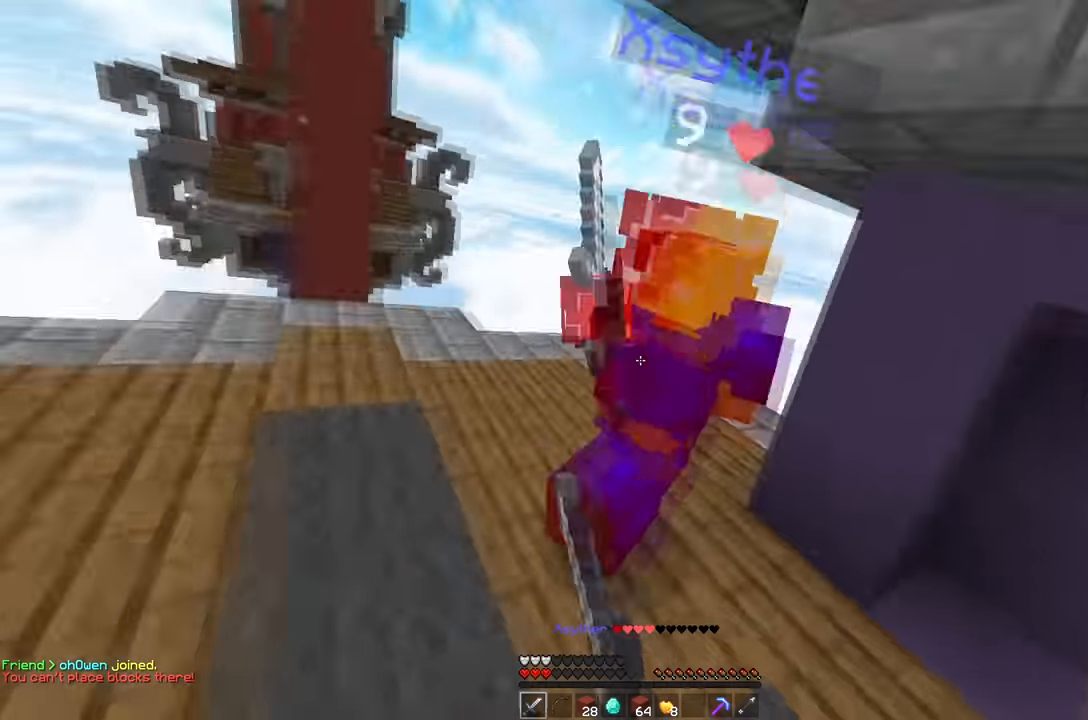
{"keys": ["d", "w"], "mouse": ["left"], "events": [[84, "d", "up"], [334, "d", "down"]]}
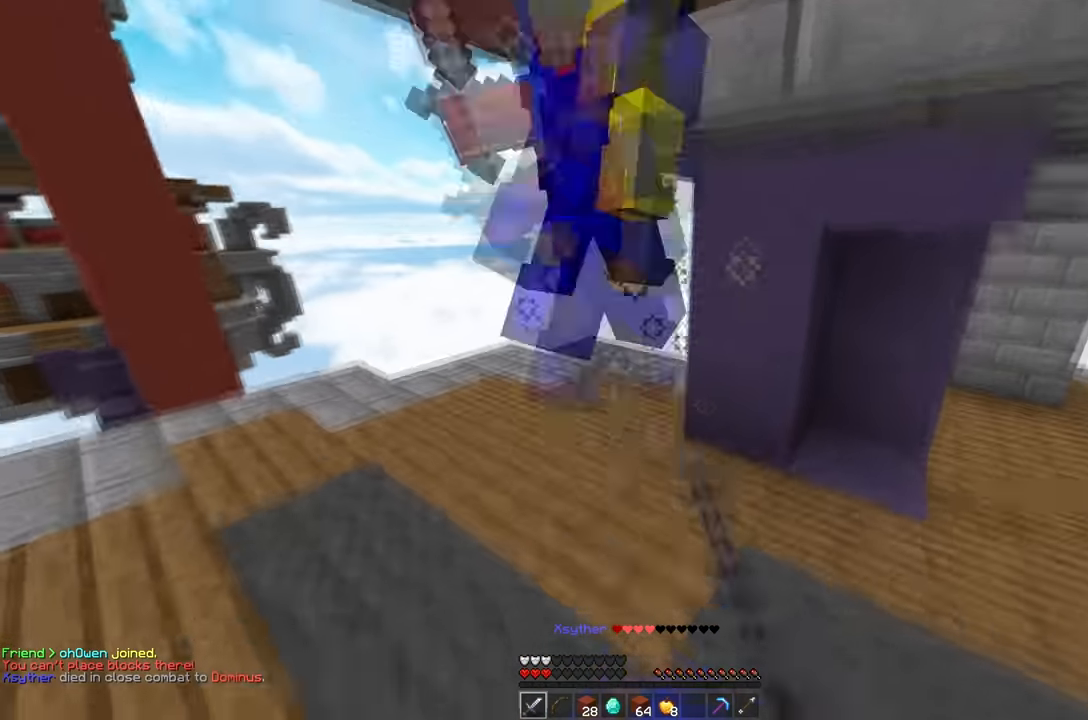
{"keys": ["w"], "mouse": [], "events": [[200, "mouse_left", "up"], [283, "d", "up"], [283, "space", "down"], [484, "space", "up"]]}
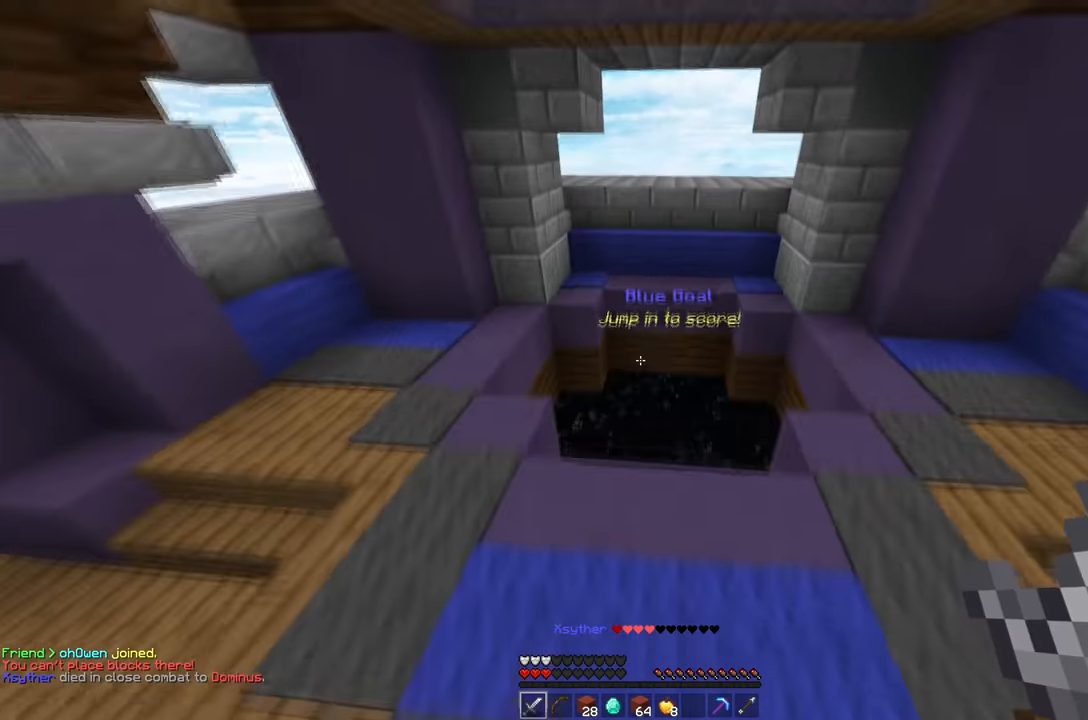
{"keys": ["d", "w"], "mouse": [], "events": [[501, "d", "down"]]}
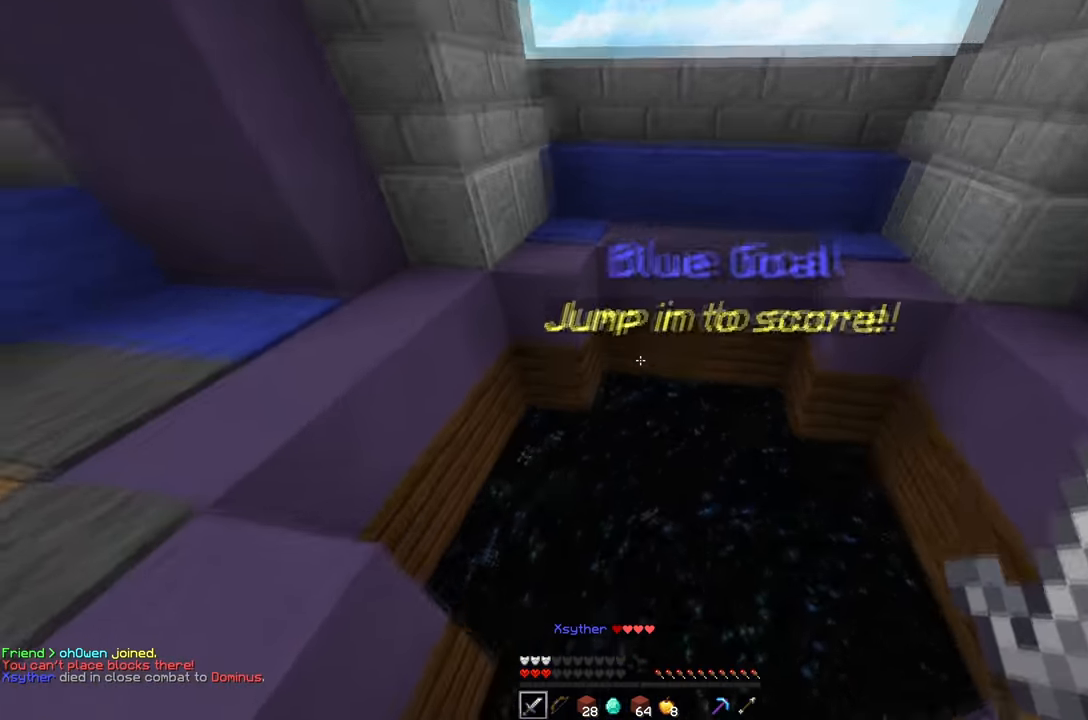
{"keys": ["s"], "mouse": [], "events": [[133, "w", "up"], [150, "s", "down"], [233, "d", "up"], [250, "mouse_right", "down"], [350, "mouse_right", "up"]]}
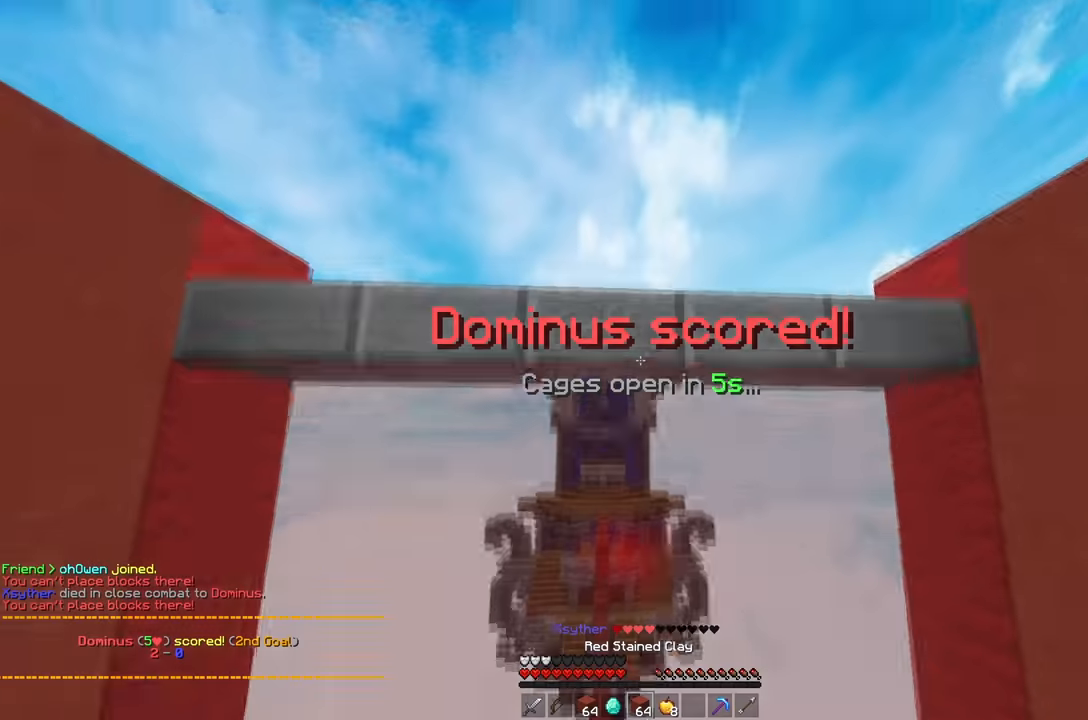
{"keys": ["s"], "mouse": ["right"], "events": [[434, "mouse_right", "down"]]}
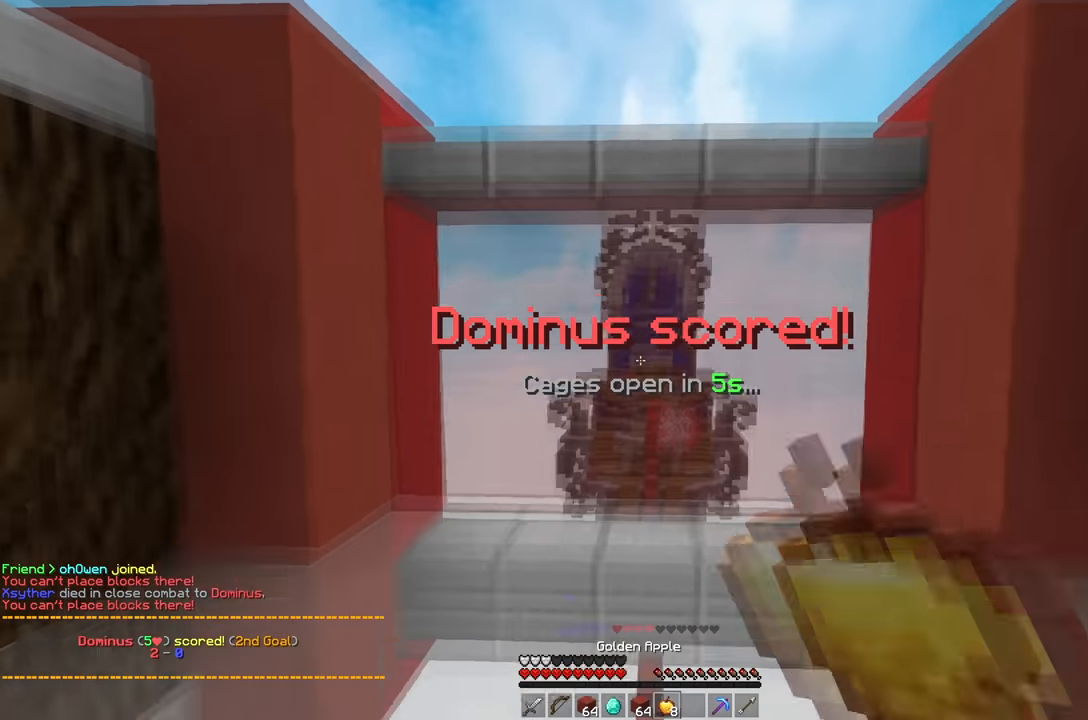
{"keys": [], "mouse": ["left", "right"], "events": [[17, "mouse_left", "down"], [17, "s", "up"]]}
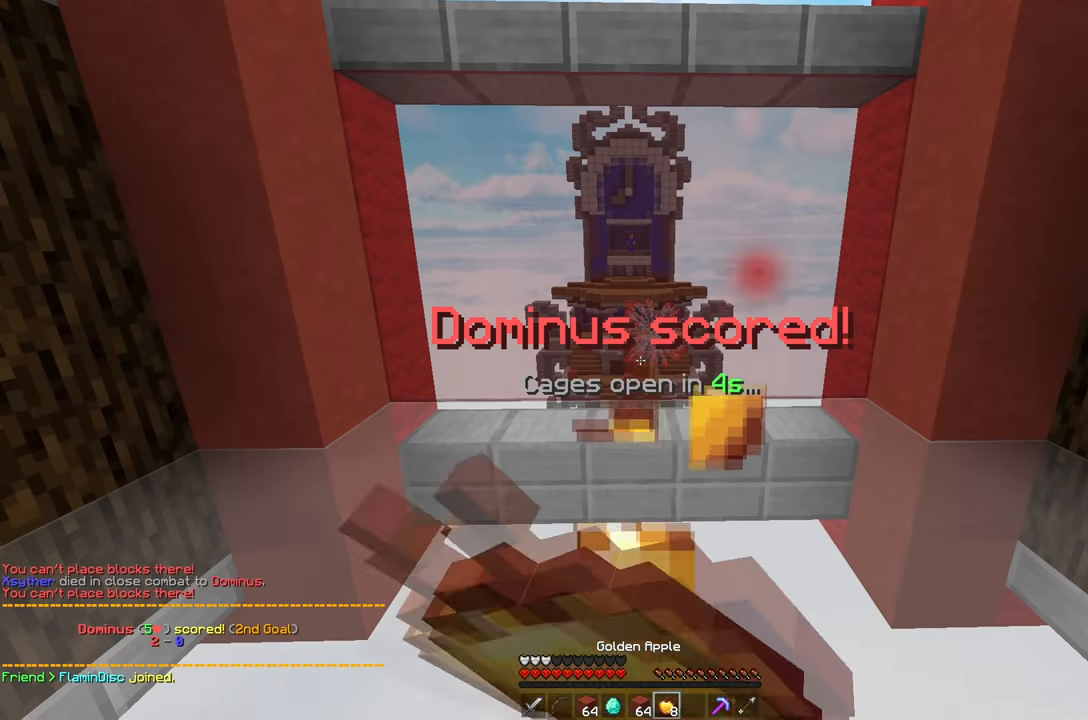
{"keys": [], "mouse": ["left", "right"], "events": []}
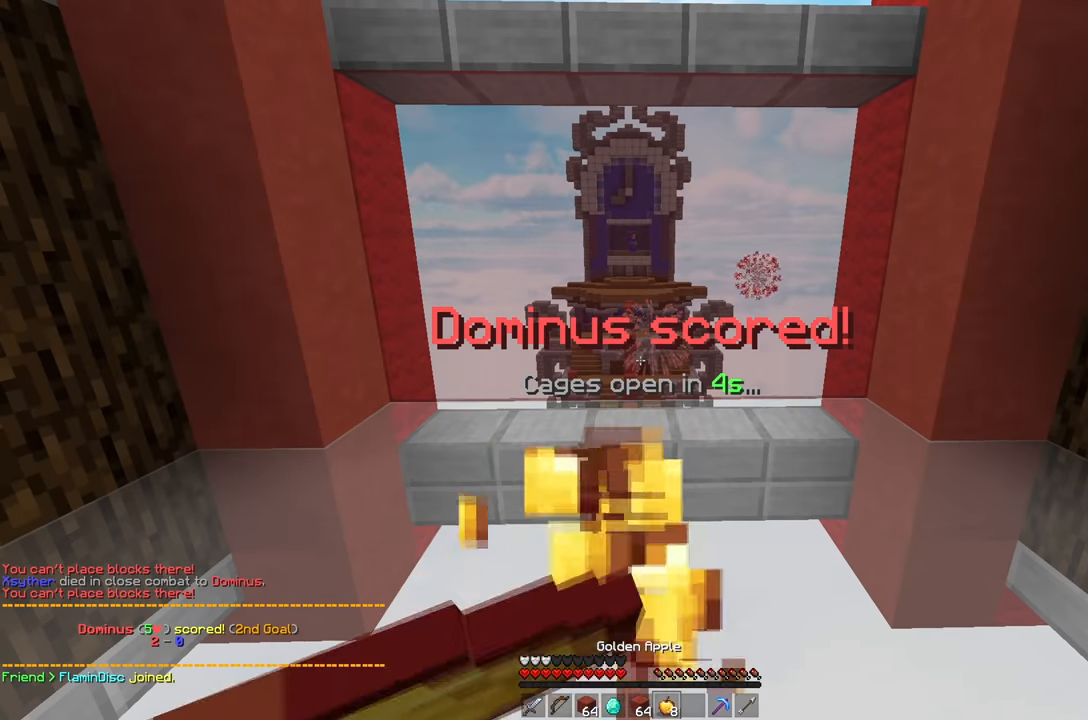
{"keys": [], "mouse": ["left", "right"], "events": []}
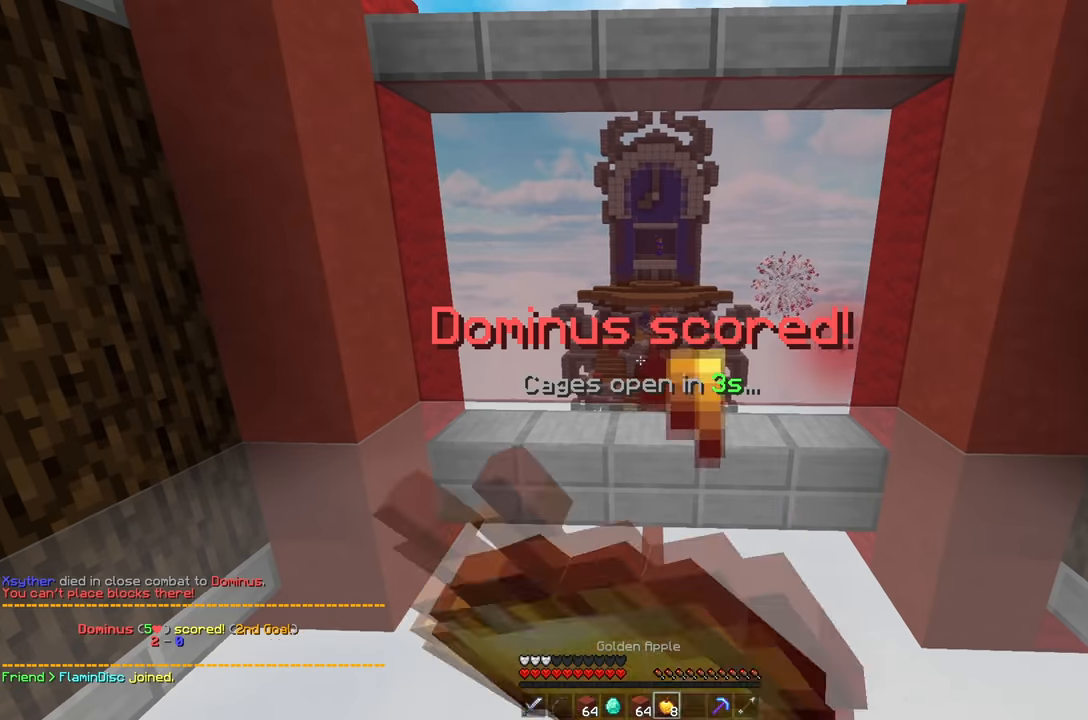
{"keys": [], "mouse": ["left", "right"], "events": []}
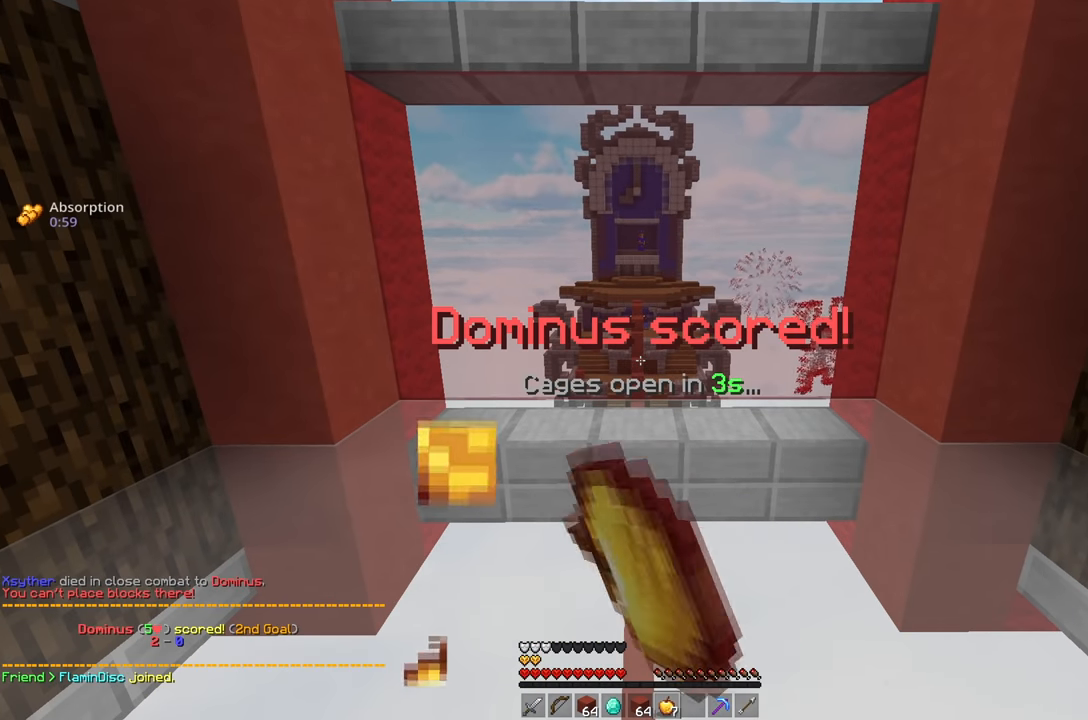
{"keys": ["a"], "mouse": [], "events": [[17, "mouse_right", "up"], [50, "mouse_left", "up"], [50, "w", "down"], [400, "a", "down"], [450, "w", "up"]]}
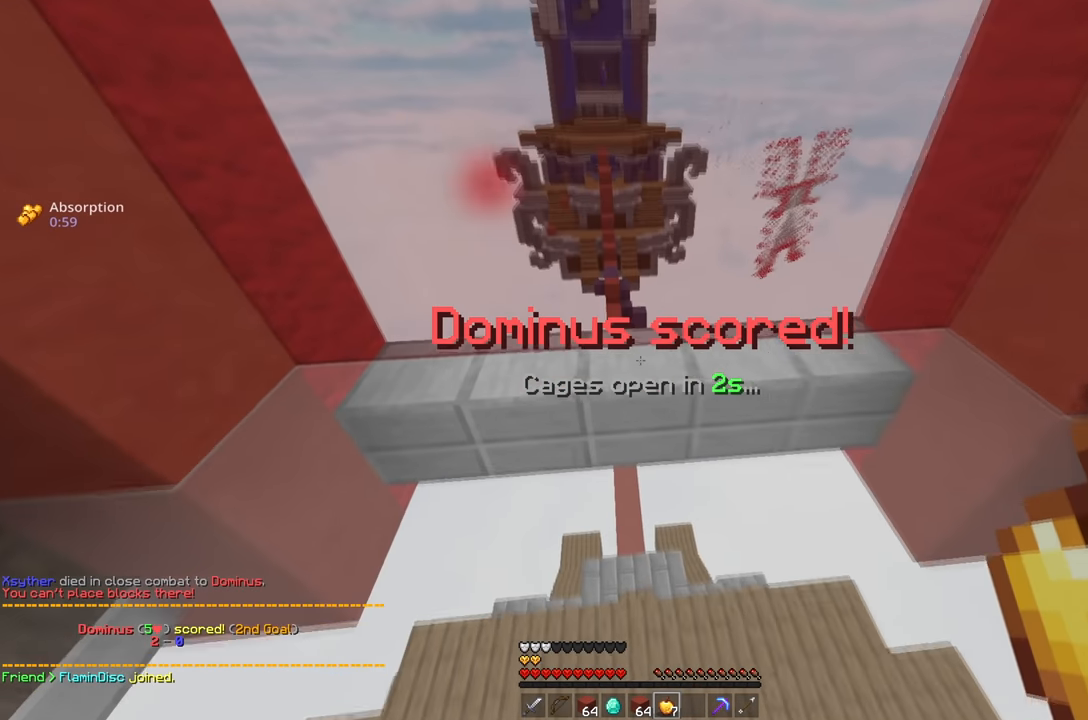
{"keys": ["w"], "mouse": [], "events": [[100, "a", "up"], [167, "d", "down"], [284, "w", "down"], [401, "d", "up"]]}
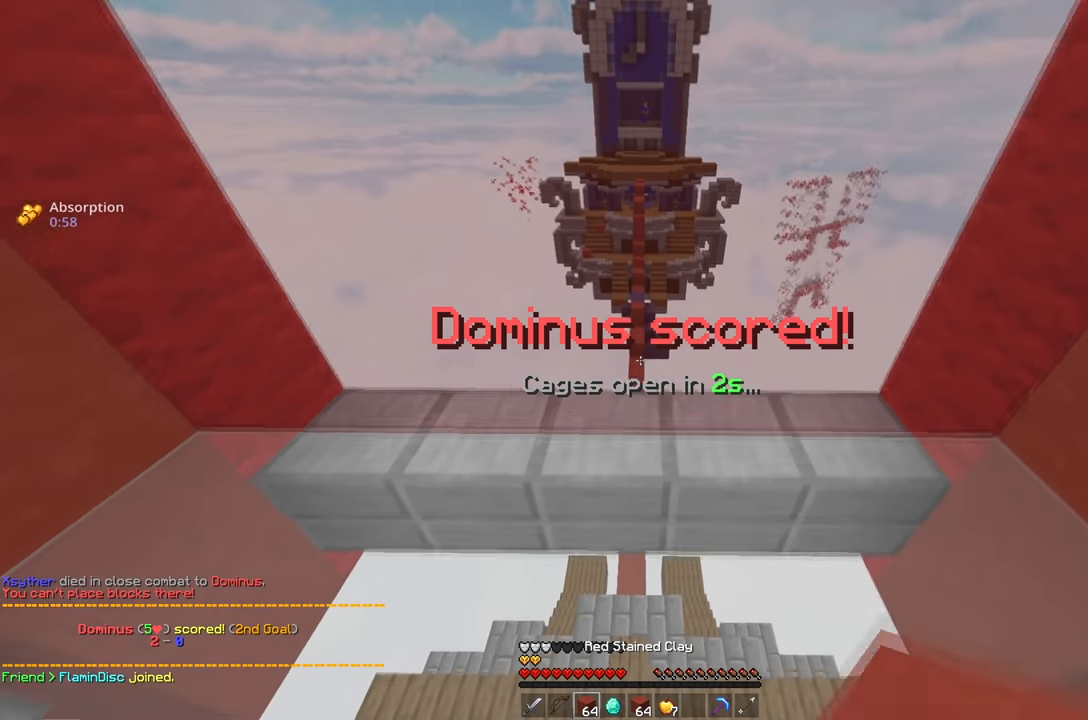
{"keys": ["d", "w"], "mouse": [], "events": [[133, "a", "down"], [334, "a", "up"], [367, "d", "down"]]}
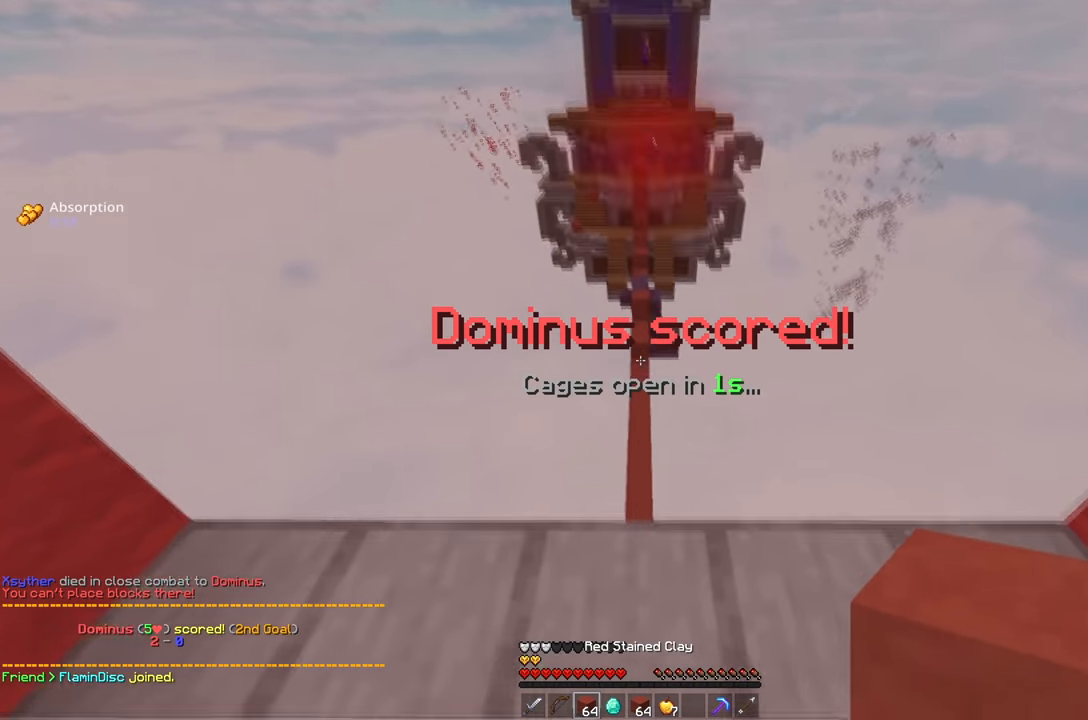
{"keys": ["space", "w"], "mouse": [], "events": [[17, "space", "down"], [67, "d", "up"], [100, "a", "down"], [284, "space", "up"], [384, "space", "down"], [501, "a", "up"]]}
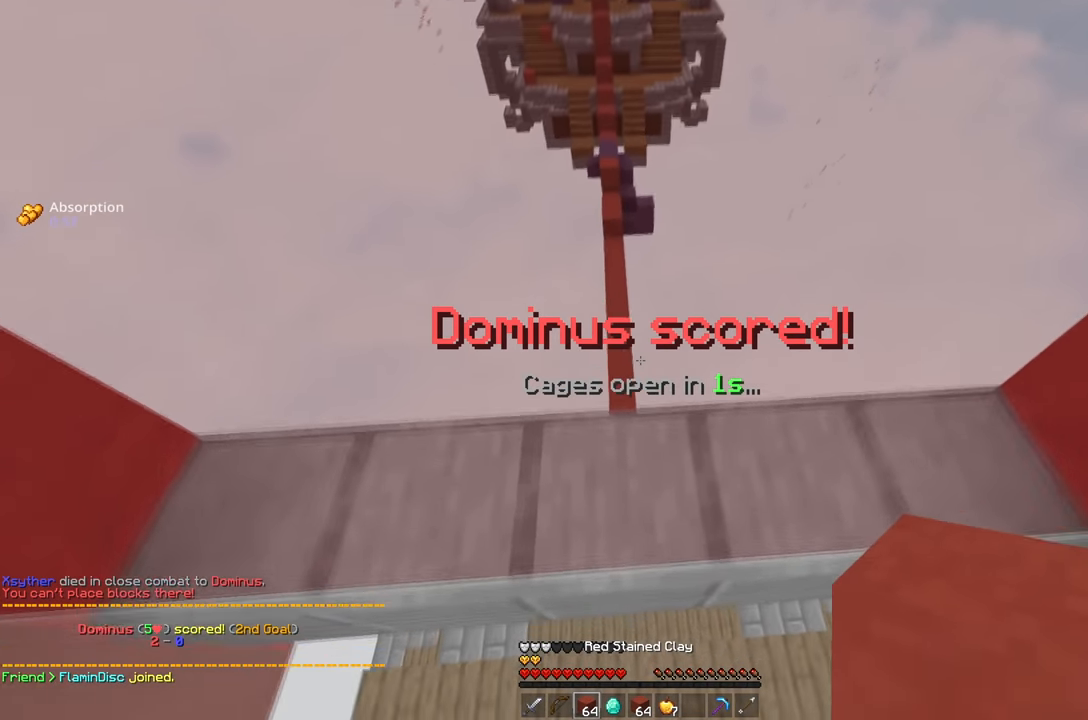
{"keys": ["d", "space", "w"], "mouse": [], "events": [[100, "a", "down"], [133, "mouse_left", "down"], [250, "a", "up"], [267, "mouse_left", "up"], [367, "mouse_left", "down"], [384, "d", "down"], [500, "mouse_left", "up"]]}
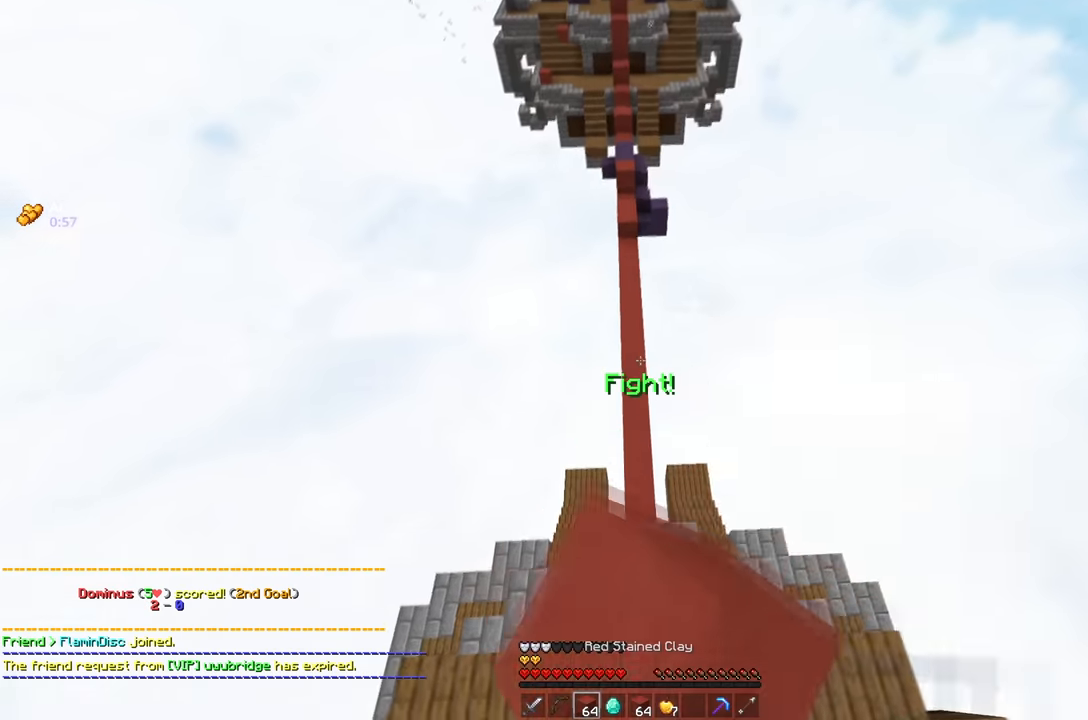
{"keys": ["a", "space", "w"], "mouse": [], "events": [[67, "d", "up"], [67, "mouse_left", "down"], [201, "mouse_left", "up"], [284, "space", "up"], [384, "a", "down"], [467, "space", "down"]]}